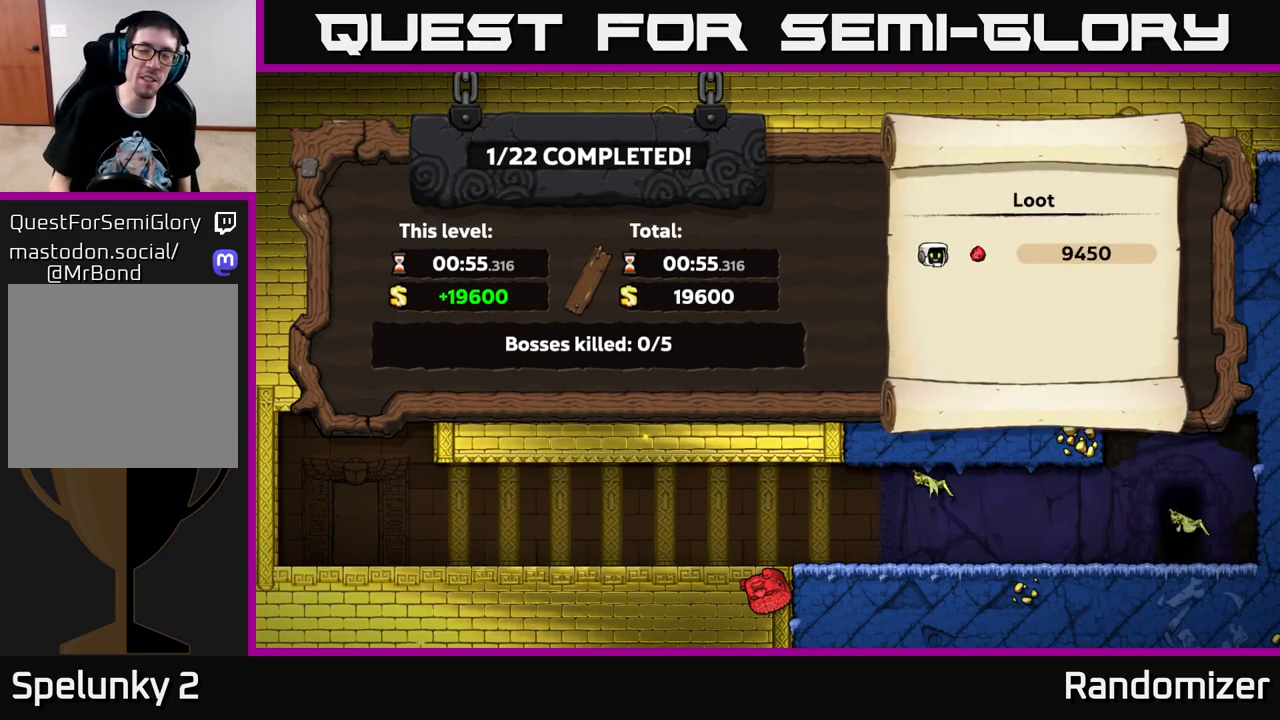
Gameplay with a controller (Xbox layout); each line is a JSON object with the inputs held at the frame after it. "events" lists button and stick changes between this image and that frame as [ms after this image, input, new state], when the widget could be followed in between.
{"buttons": [], "left_stick": "center", "right_stick": "center", "events": [[183, "A", "down"], [317, "A", "up"]]}
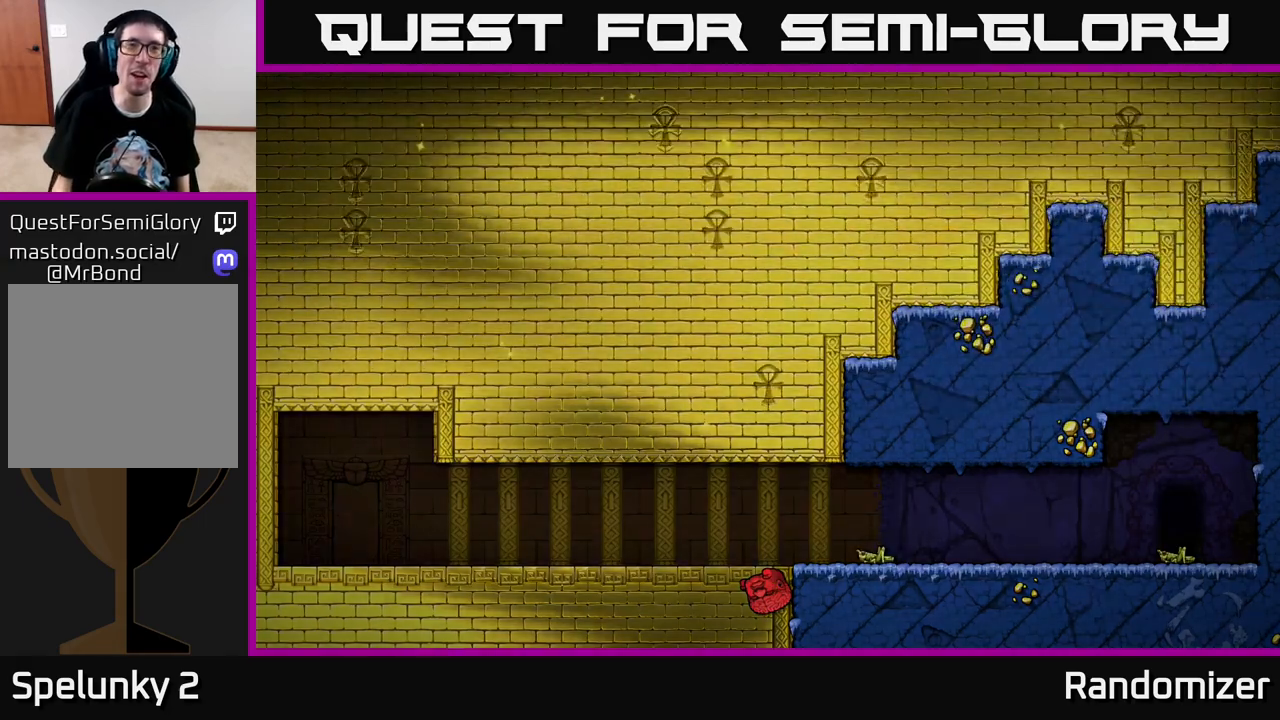
{"buttons": [], "left_stick": "center", "right_stick": "center", "events": []}
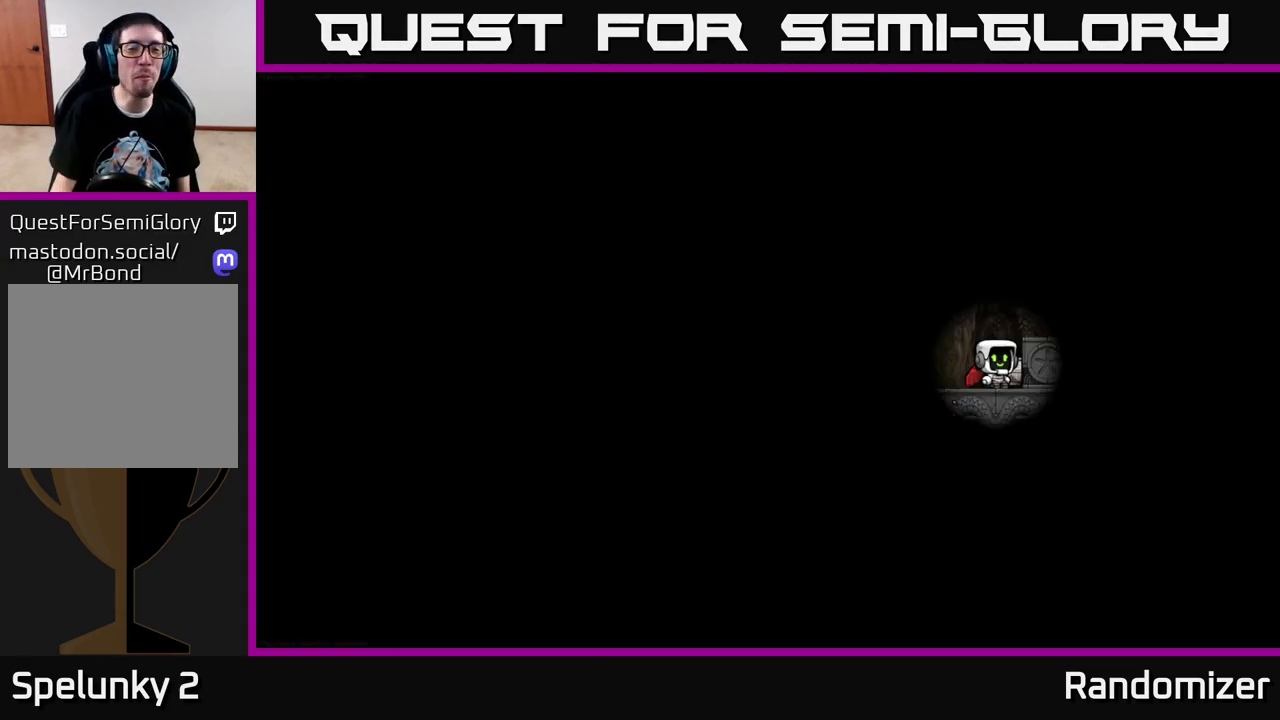
{"buttons": [], "left_stick": "center", "right_stick": "center", "events": []}
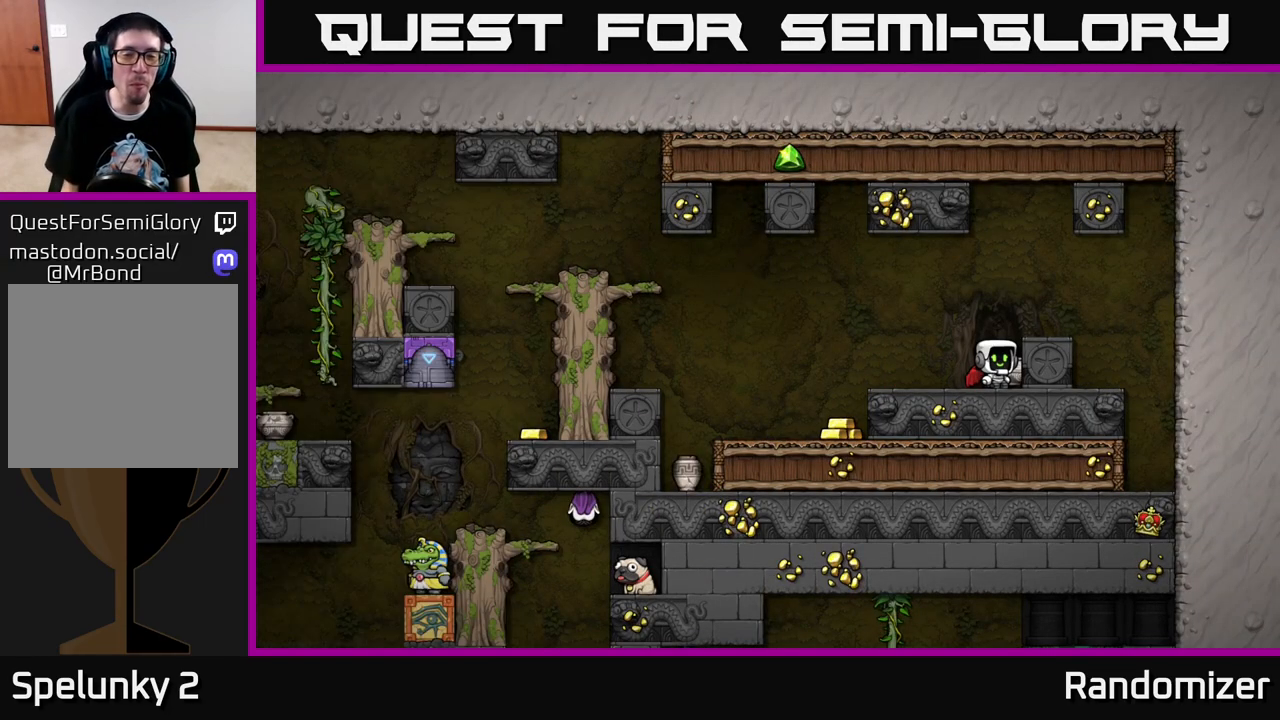
{"buttons": ["DPAD_LEFT"], "left_stick": "center", "right_stick": "center", "events": [[17, "DPAD_LEFT", "down"], [183, "A", "down"], [267, "A", "up"]]}
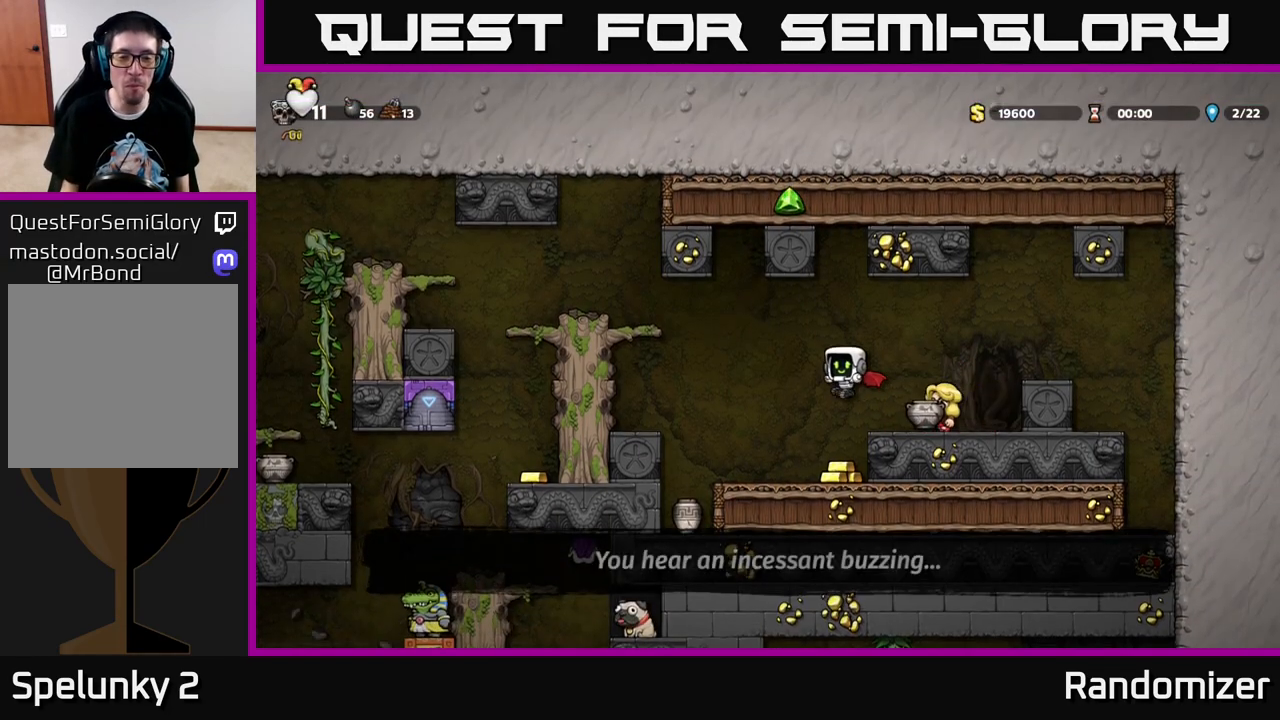
{"buttons": ["DPAD_LEFT"], "left_stick": "center", "right_stick": "center", "events": [[33, "DPAD_LEFT", "up"], [233, "DPAD_RIGHT", "down"], [383, "DPAD_RIGHT", "up"], [450, "DPAD_LEFT", "down"]]}
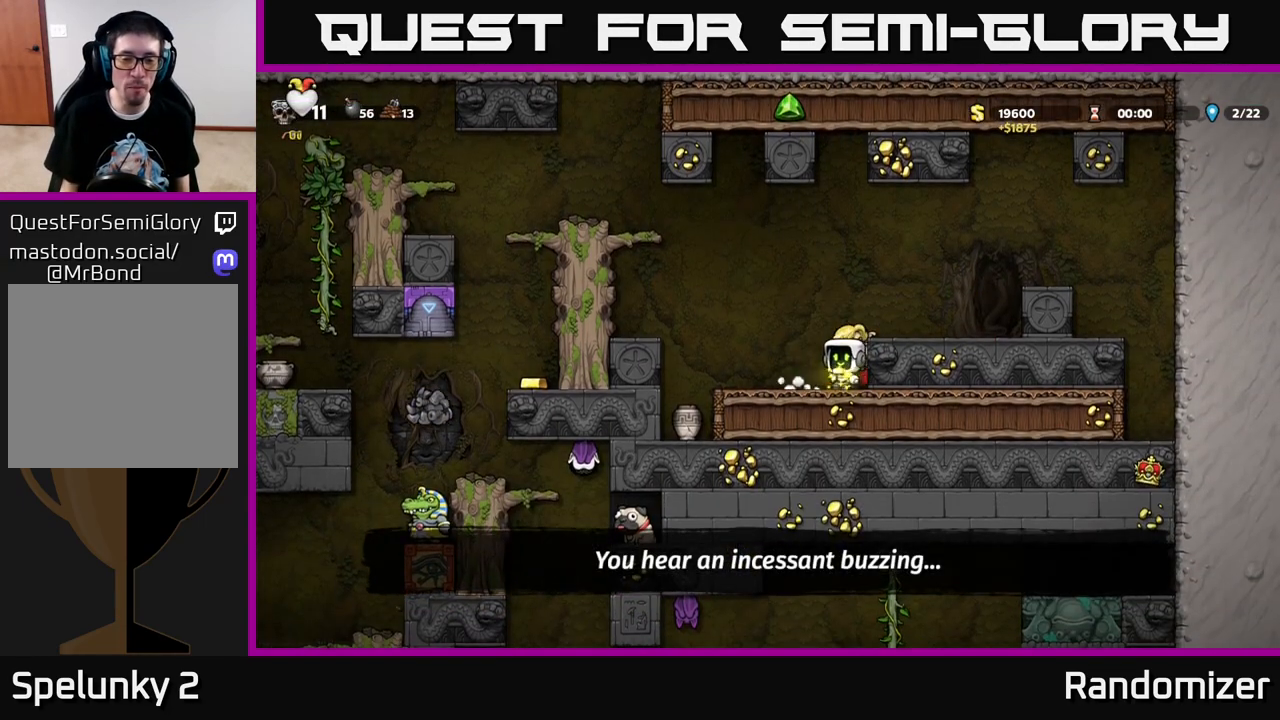
{"buttons": [], "left_stick": "center", "right_stick": "center", "events": [[17, "A", "down"], [83, "A", "up"], [300, "DPAD_LEFT", "up"]]}
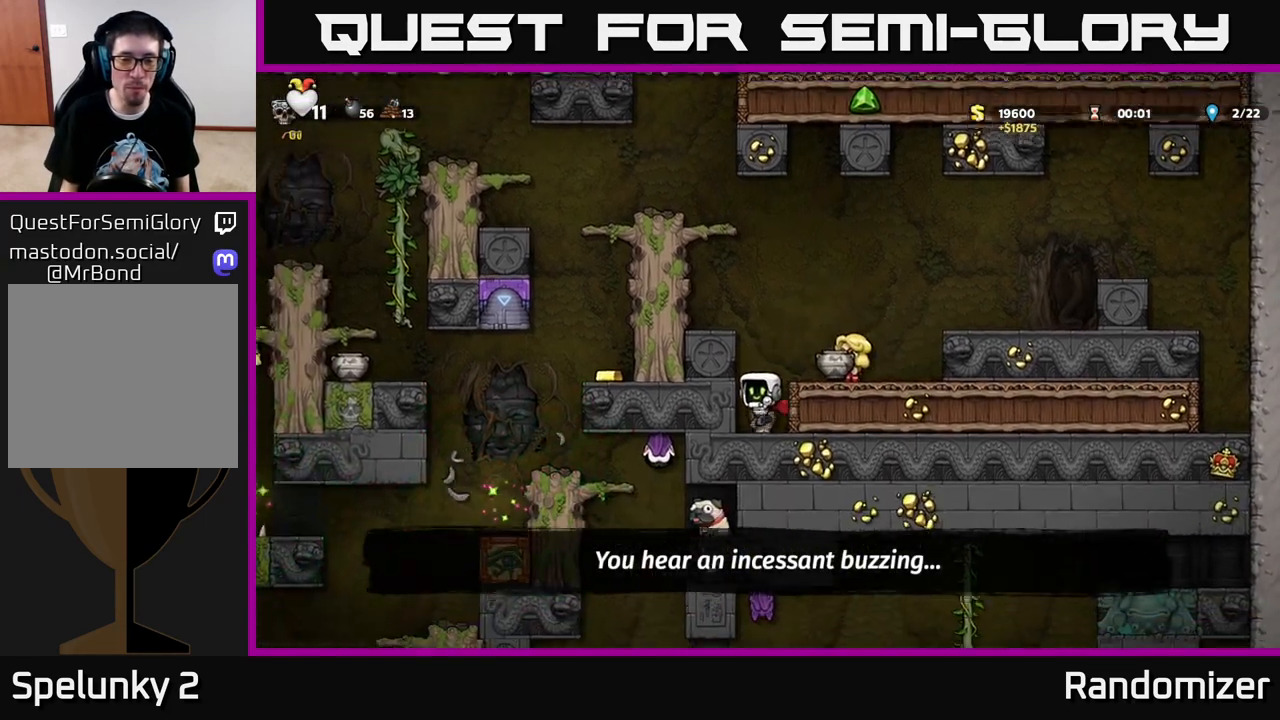
{"buttons": ["A", "DPAD_LEFT"], "left_stick": "center", "right_stick": "center", "events": [[100, "DPAD_DOWN", "down"], [200, "X", "down"], [283, "X", "up"], [317, "DPAD_DOWN", "up"], [367, "A", "down"], [450, "DPAD_LEFT", "down"]]}
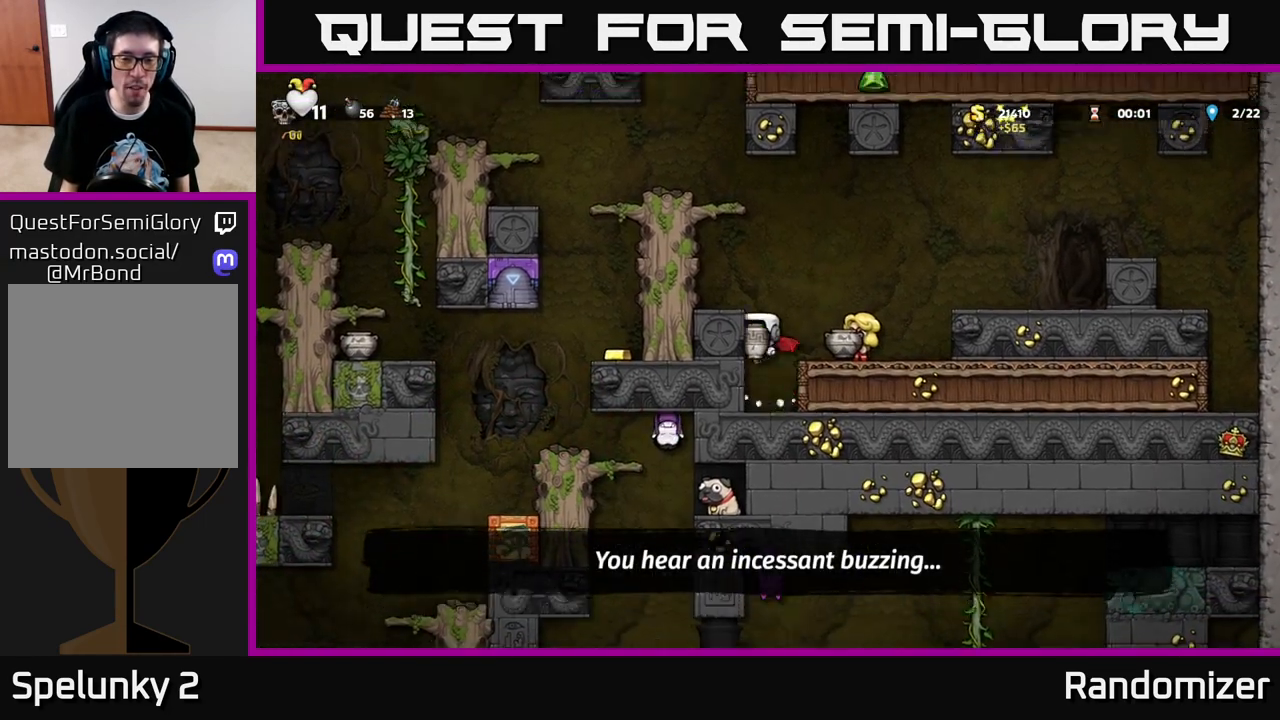
{"buttons": [], "left_stick": "center", "right_stick": "center", "events": [[17, "A", "up"], [167, "A", "down"], [283, "DPAD_LEFT", "up"], [317, "A", "up"]]}
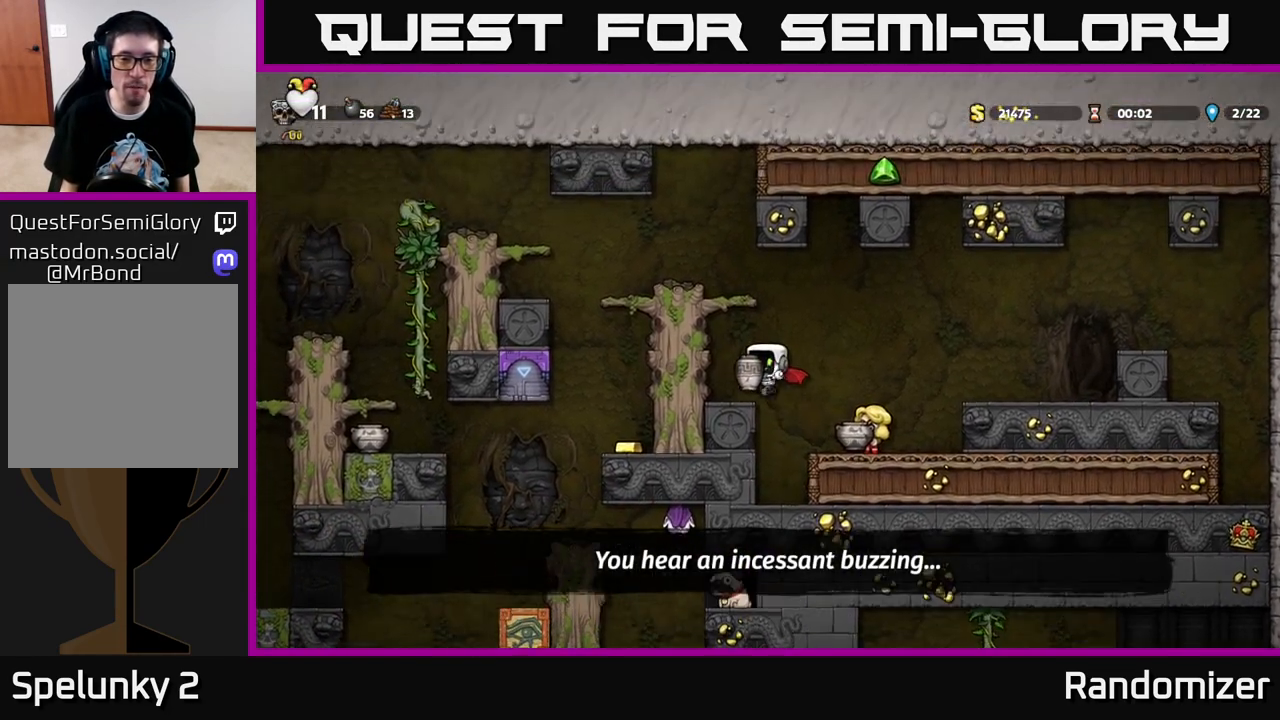
{"buttons": ["X"], "left_stick": "center", "right_stick": "center", "events": [[383, "A", "down"], [383, "DPAD_RIGHT", "down"], [483, "A", "up"], [483, "DPAD_RIGHT", "up"], [483, "X", "down"]]}
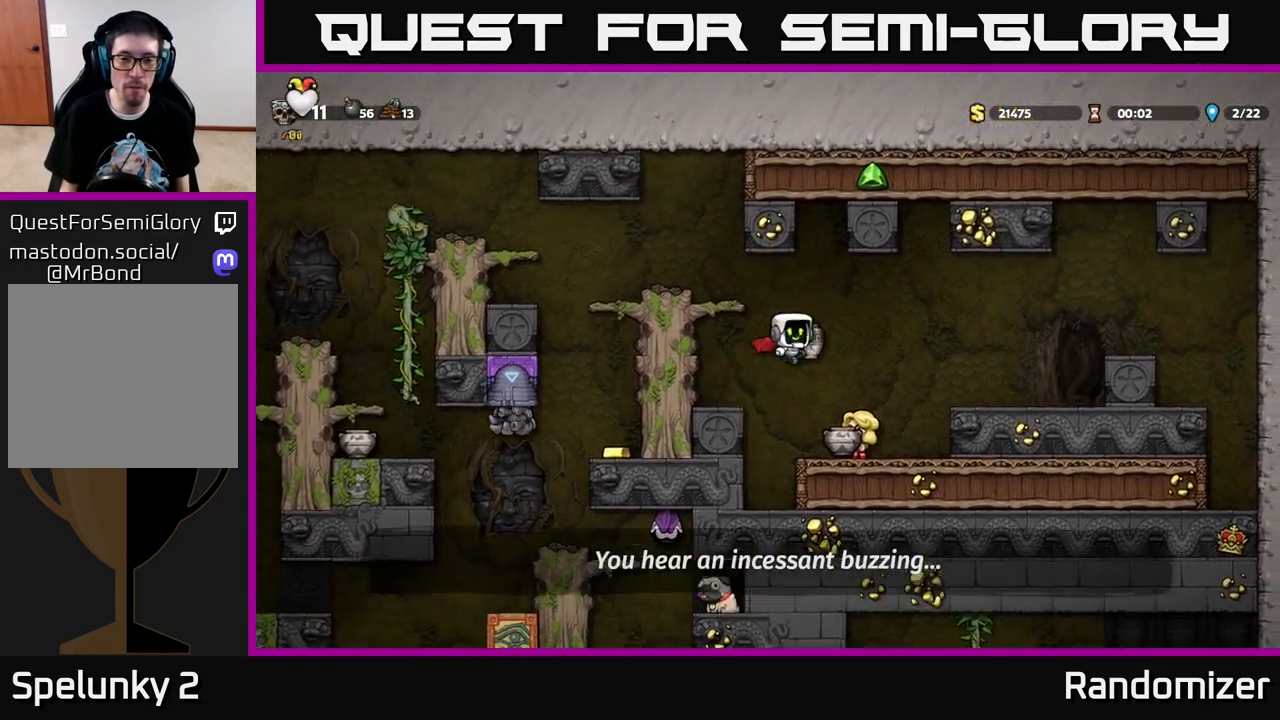
{"buttons": [], "left_stick": "center", "right_stick": "center", "events": [[33, "X", "up"]]}
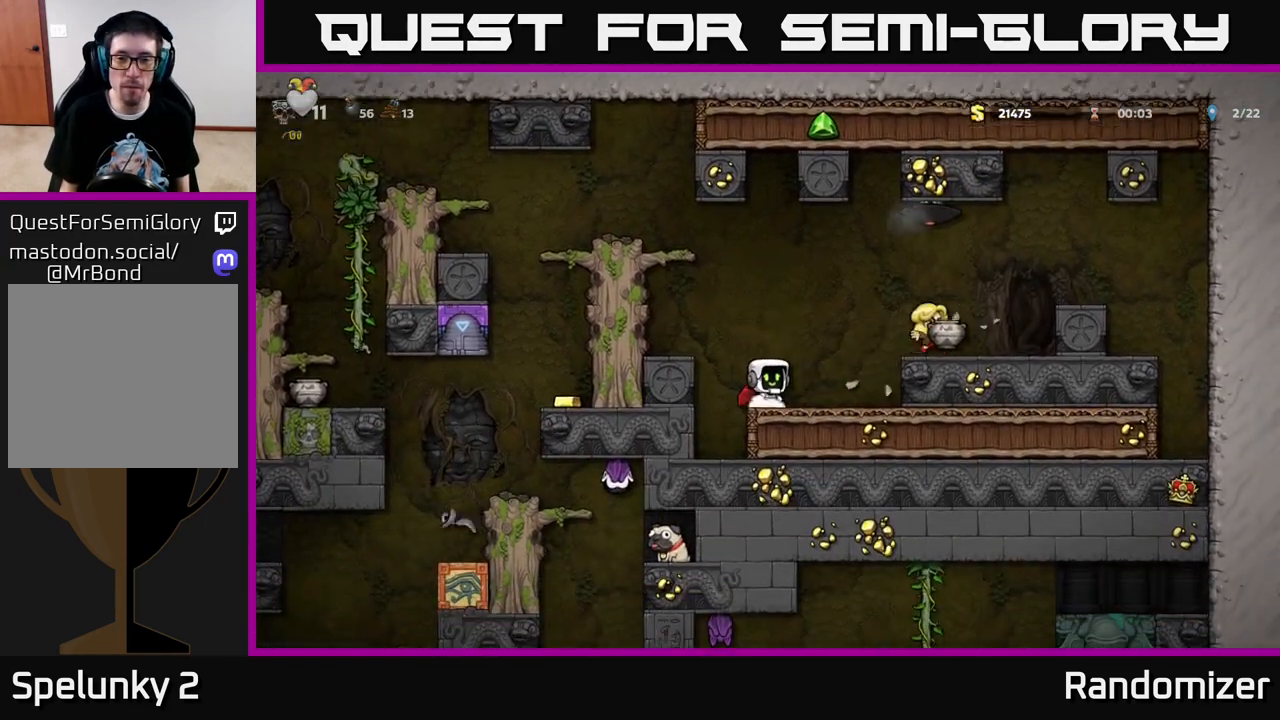
{"buttons": ["A"], "left_stick": "center", "right_stick": "center", "events": [[217, "A", "down"], [233, "DPAD_LEFT", "down"], [350, "A", "up"], [417, "A", "down"], [467, "DPAD_LEFT", "up"]]}
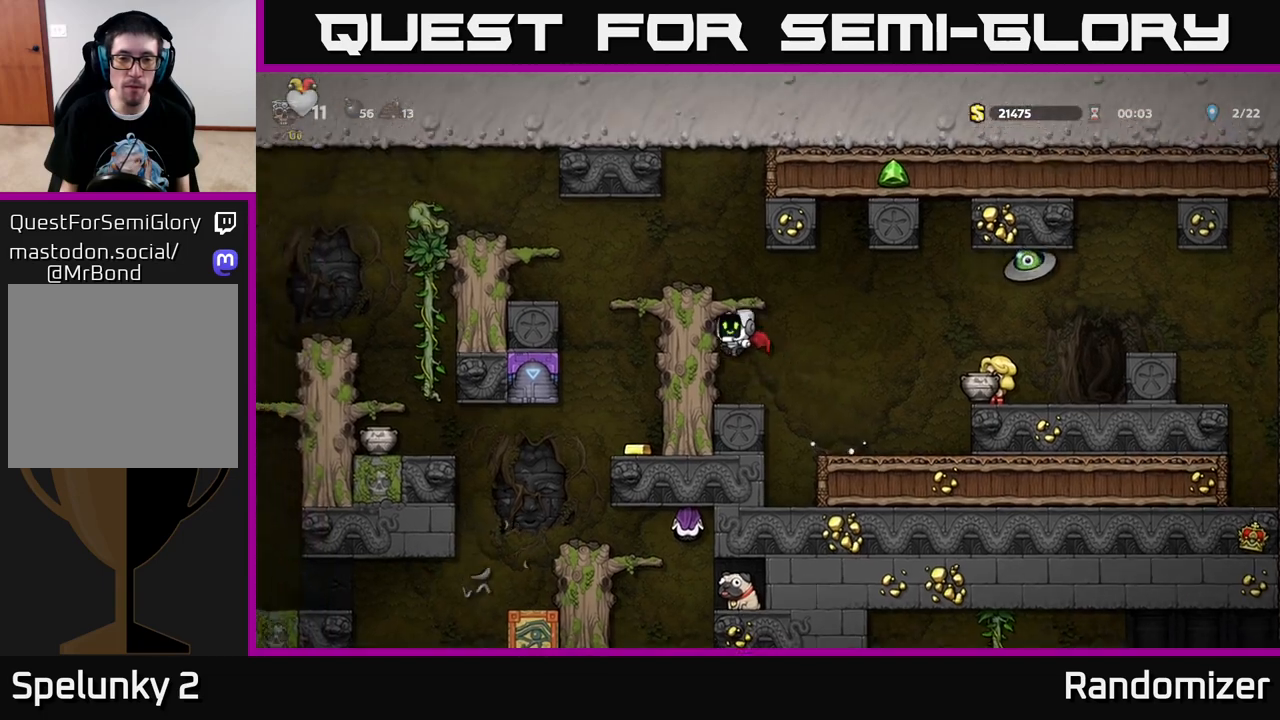
{"buttons": [], "left_stick": "center", "right_stick": "center", "events": [[150, "A", "up"], [183, "DPAD_LEFT", "down"], [383, "DPAD_LEFT", "up"]]}
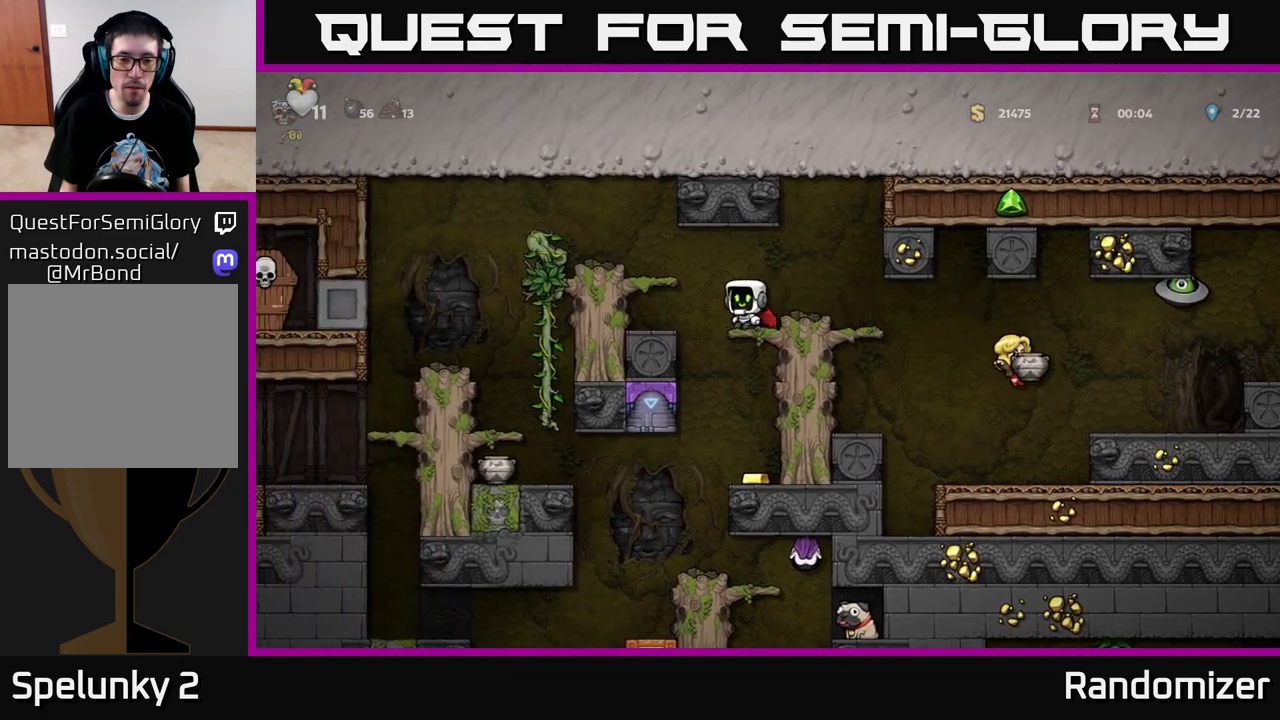
{"buttons": [], "left_stick": "center", "right_stick": "center", "events": [[250, "DPAD_DOWN", "down"], [333, "A", "down"], [400, "A", "up"], [467, "DPAD_DOWN", "up"]]}
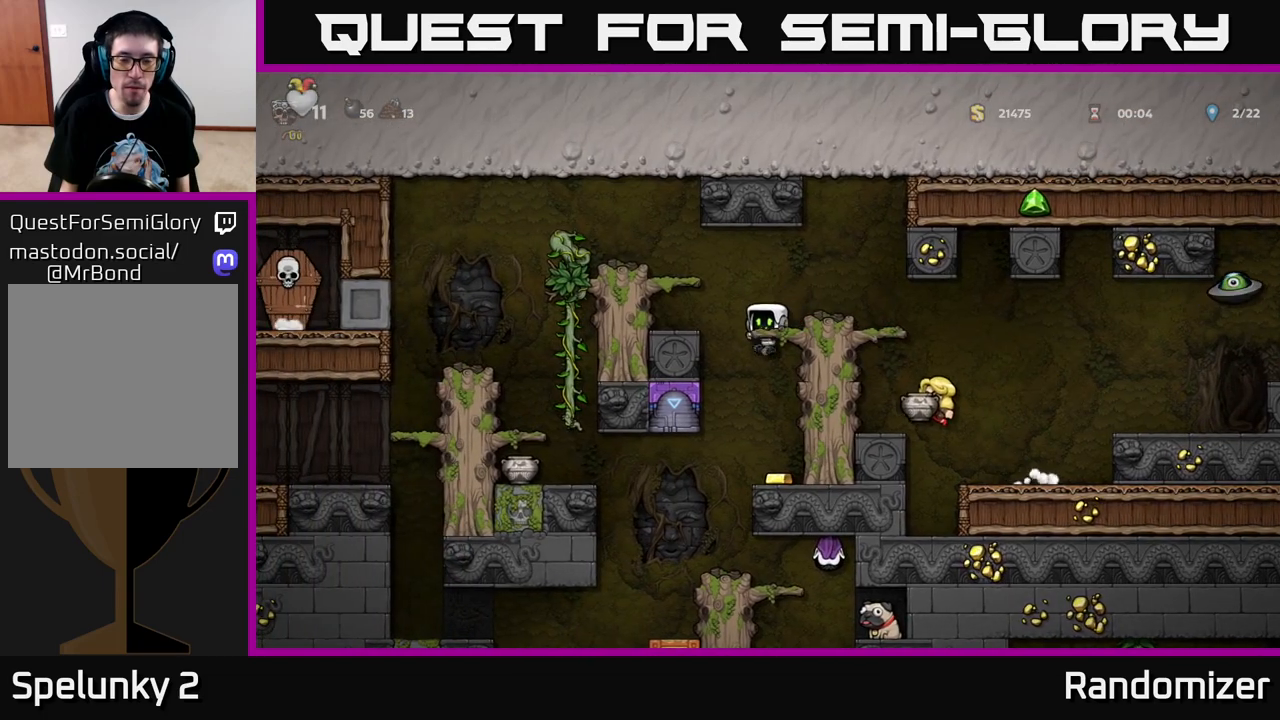
{"buttons": [], "left_stick": "center", "right_stick": "center", "events": []}
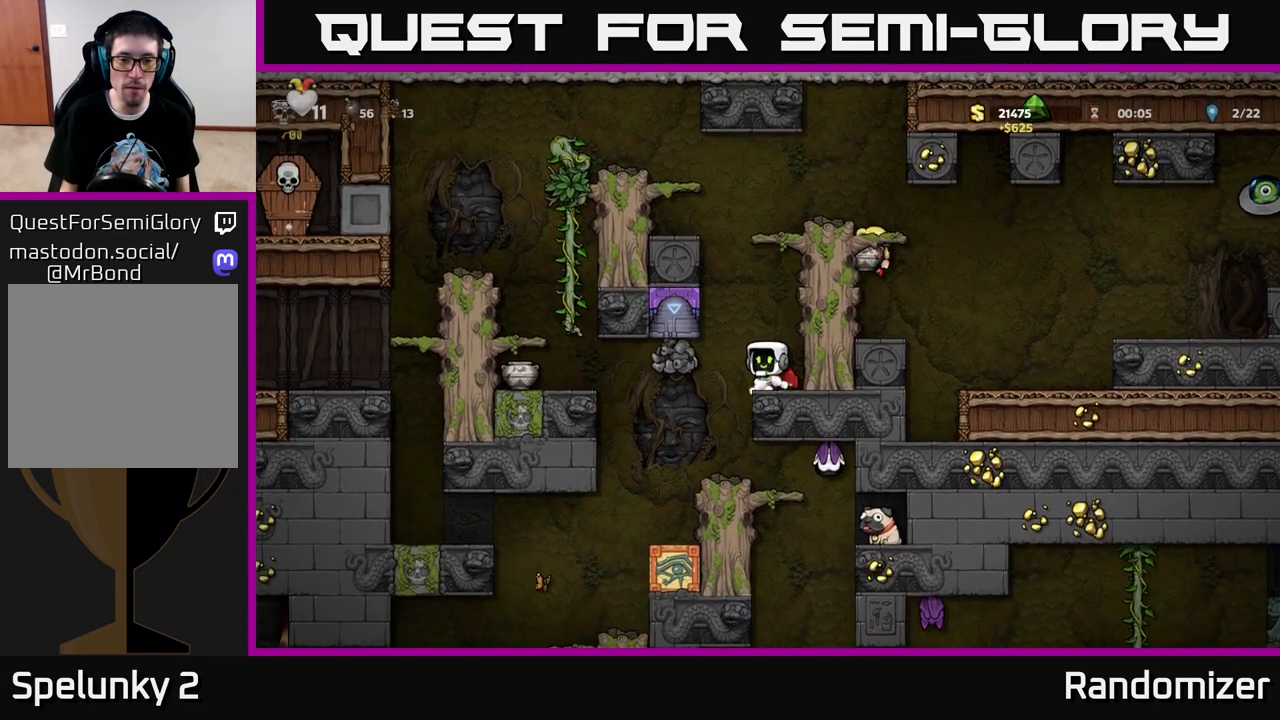
{"buttons": [], "left_stick": "center", "right_stick": "center", "events": [[333, "DPAD_LEFT", "down"], [450, "DPAD_LEFT", "up"]]}
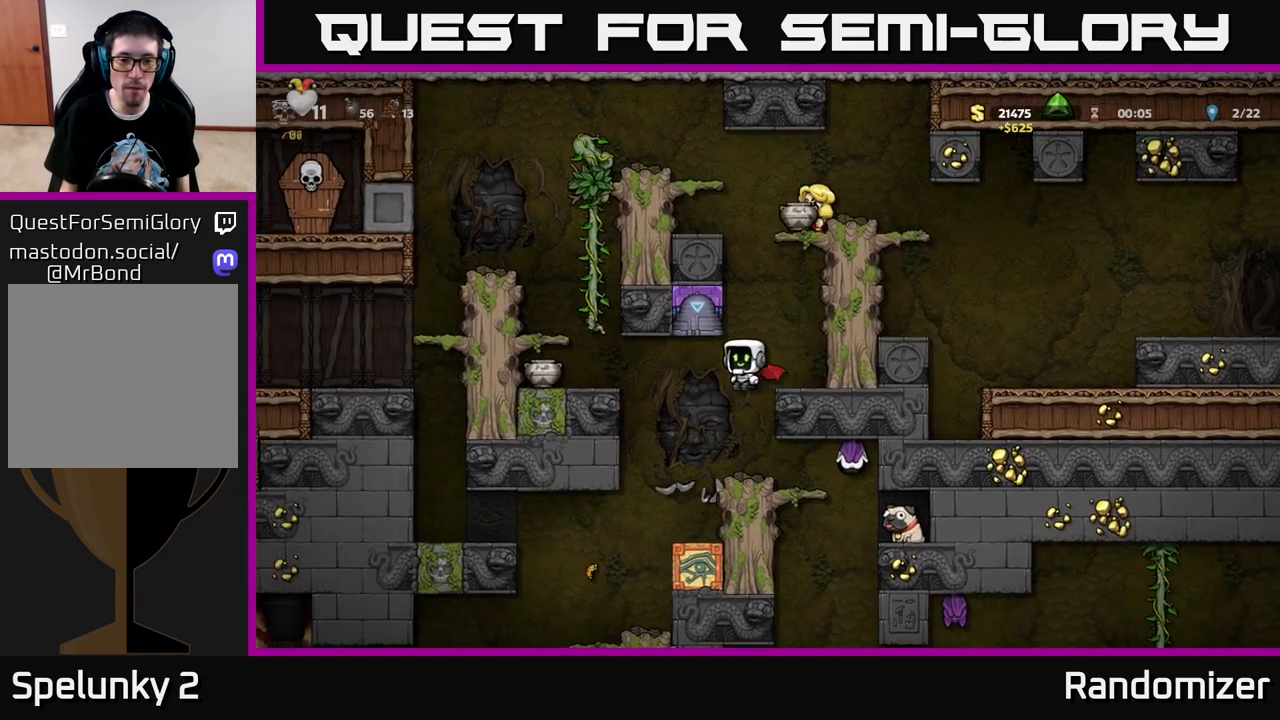
{"buttons": [], "left_stick": "center", "right_stick": "center", "events": [[283, "DPAD_RIGHT", "down"], [333, "X", "down"], [400, "DPAD_RIGHT", "up"], [400, "X", "up"]]}
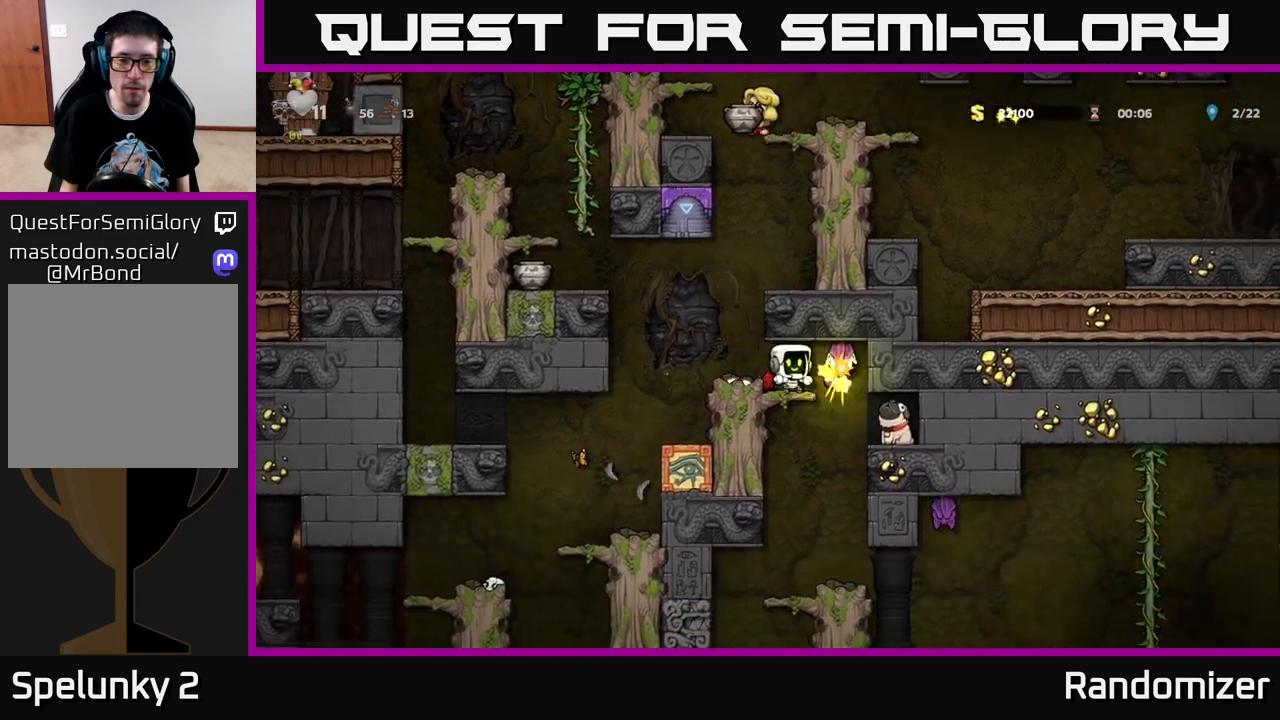
{"buttons": ["DPAD_RIGHT"], "left_stick": "center", "right_stick": "center", "events": [[483, "DPAD_RIGHT", "down"]]}
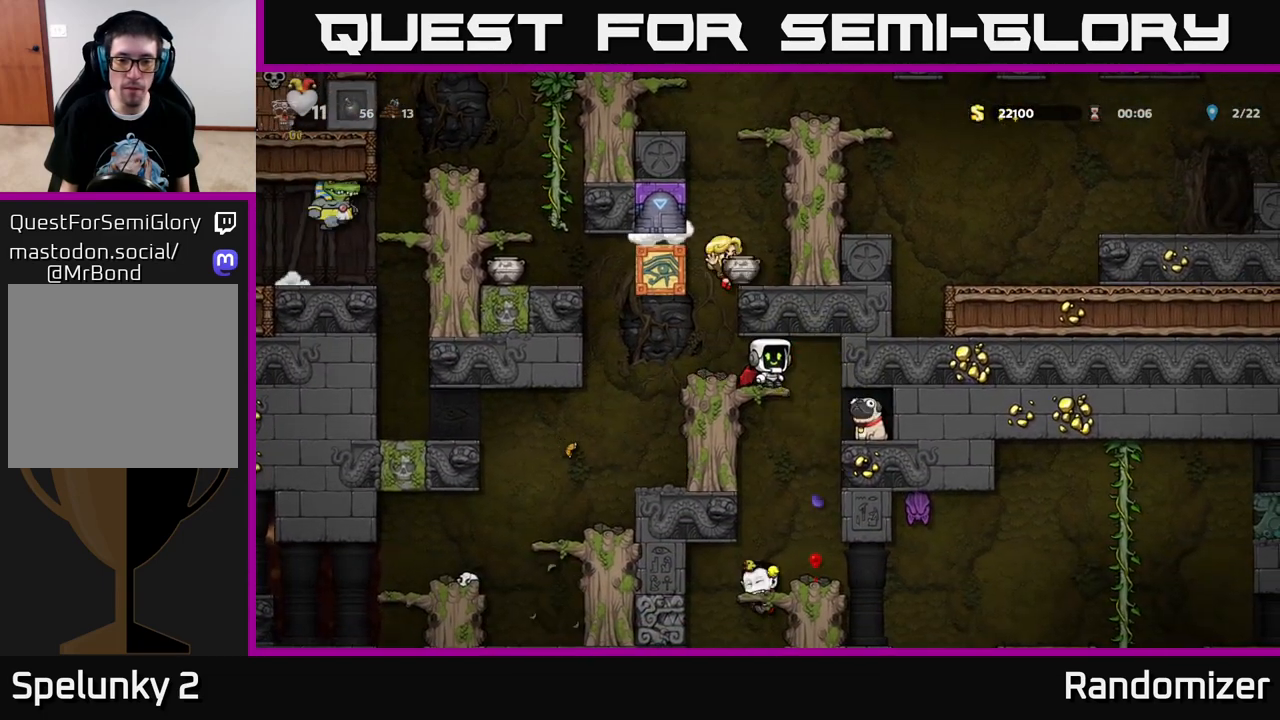
{"buttons": ["DPAD_RIGHT"], "left_stick": "center", "right_stick": "center", "events": [[150, "DPAD_RIGHT", "up"], [283, "DPAD_RIGHT", "down"]]}
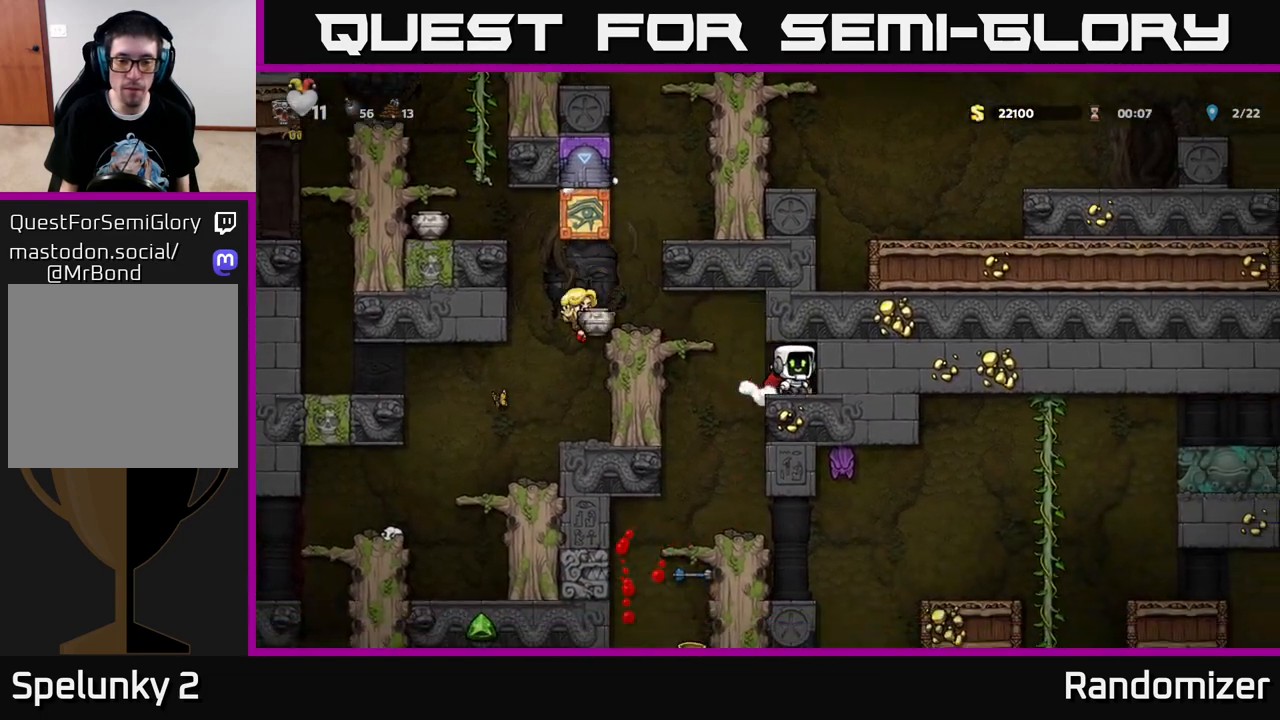
{"buttons": ["A", "DPAD_LEFT"], "left_stick": "center", "right_stick": "center", "events": [[50, "DPAD_RIGHT", "up"], [67, "DPAD_DOWN", "down"], [167, "X", "down"], [233, "DPAD_DOWN", "up"], [250, "X", "up"], [317, "DPAD_LEFT", "down"], [483, "A", "down"]]}
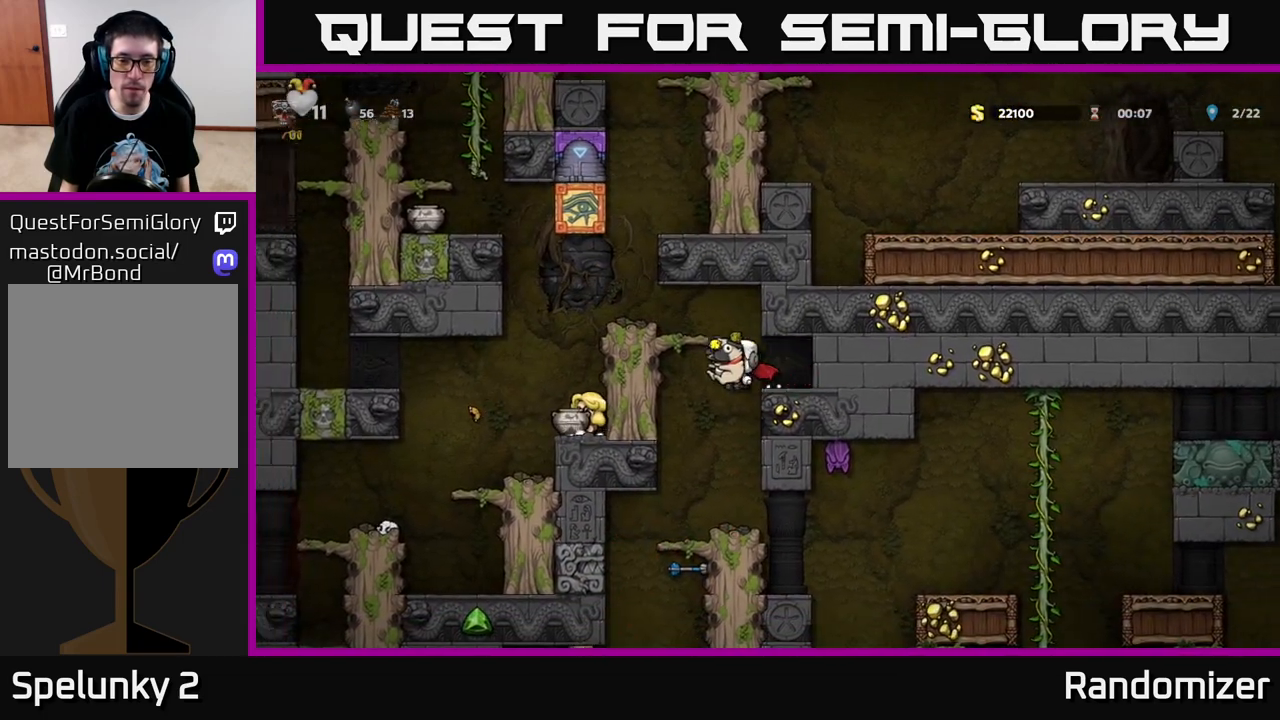
{"buttons": [], "left_stick": "center", "right_stick": "center", "events": [[17, "DPAD_LEFT", "up"], [133, "A", "up"], [283, "DPAD_LEFT", "down"], [333, "DPAD_LEFT", "up"]]}
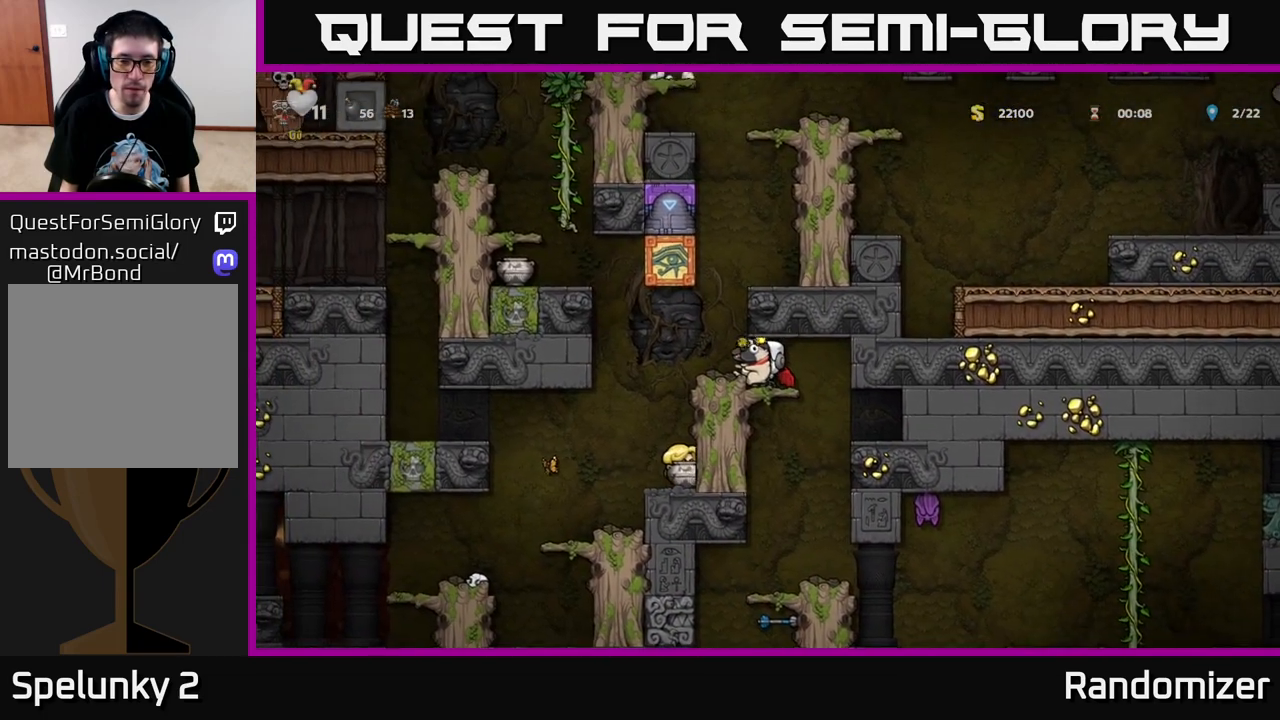
{"buttons": [], "left_stick": "center", "right_stick": "center", "events": []}
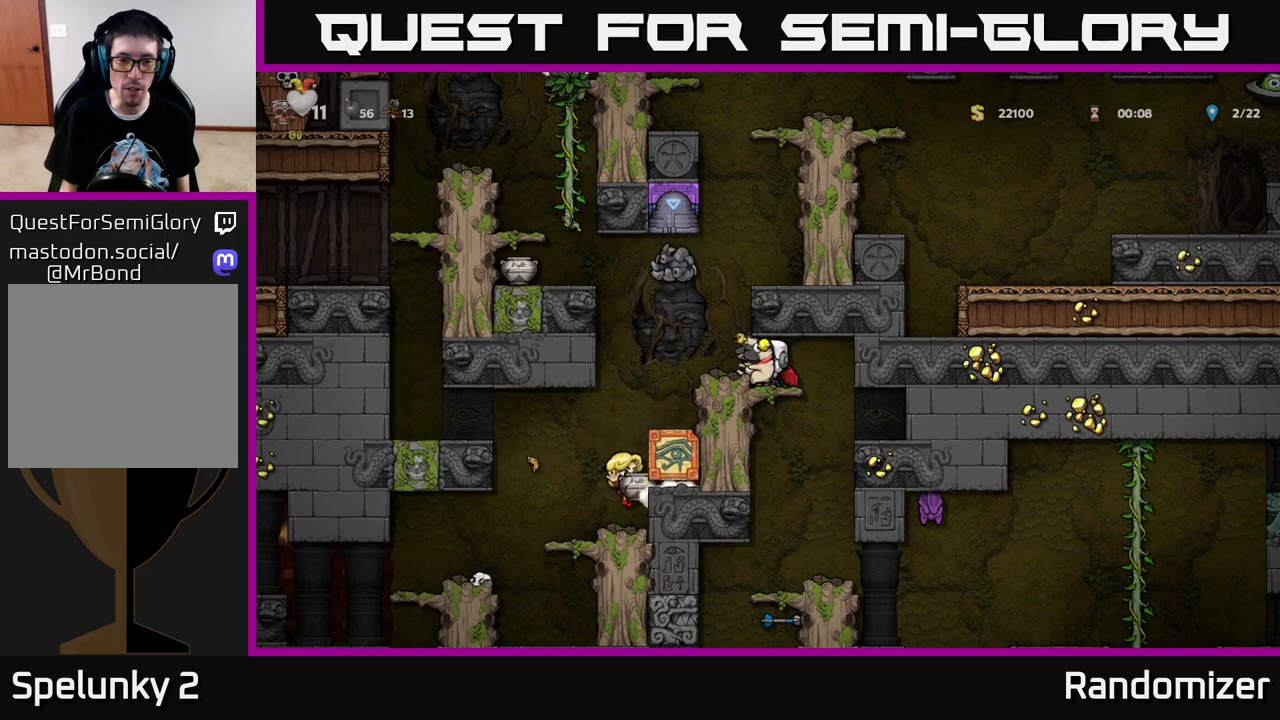
{"buttons": [], "left_stick": "center", "right_stick": "center", "events": []}
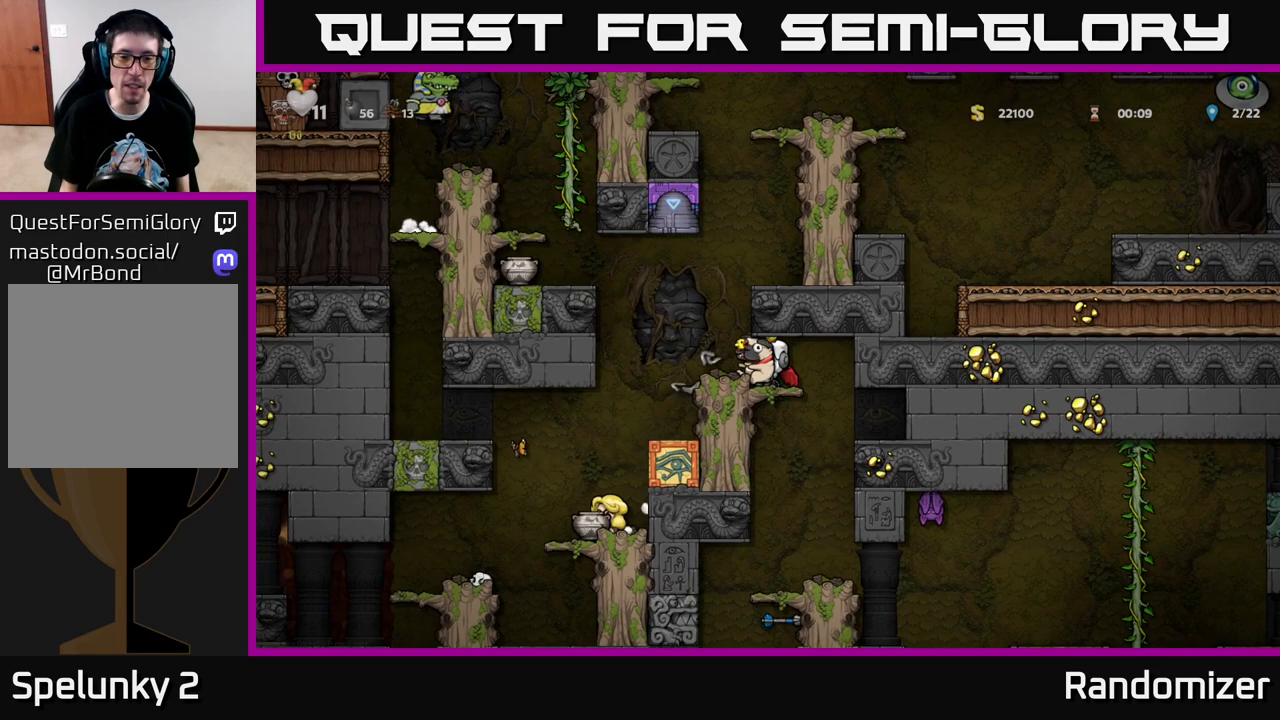
{"buttons": ["A", "DPAD_LEFT"], "left_stick": "center", "right_stick": "center", "events": [[250, "DPAD_LEFT", "down"], [417, "A", "down"]]}
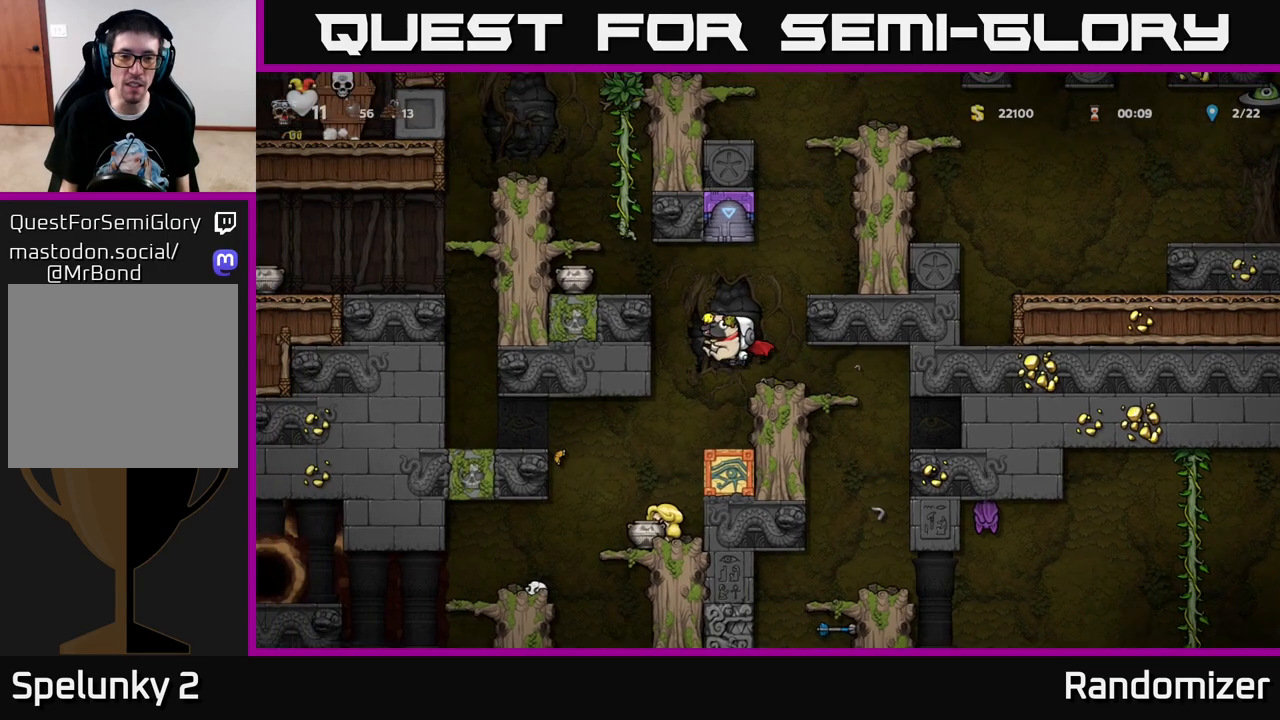
{"buttons": [], "left_stick": "center", "right_stick": "center", "events": [[50, "A", "up"], [117, "A", "down"], [217, "A", "up"], [267, "DPAD_LEFT", "up"]]}
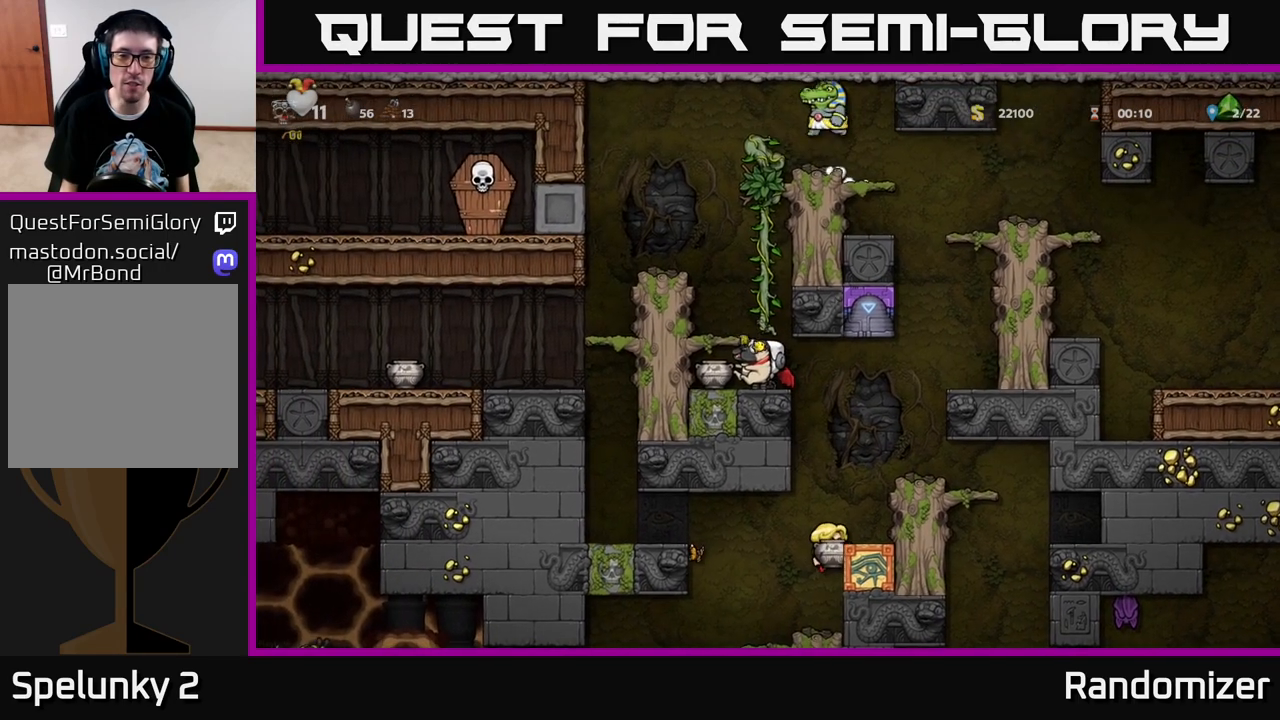
{"buttons": [], "left_stick": "center", "right_stick": "center", "events": [[300, "A", "down"], [467, "A", "up"]]}
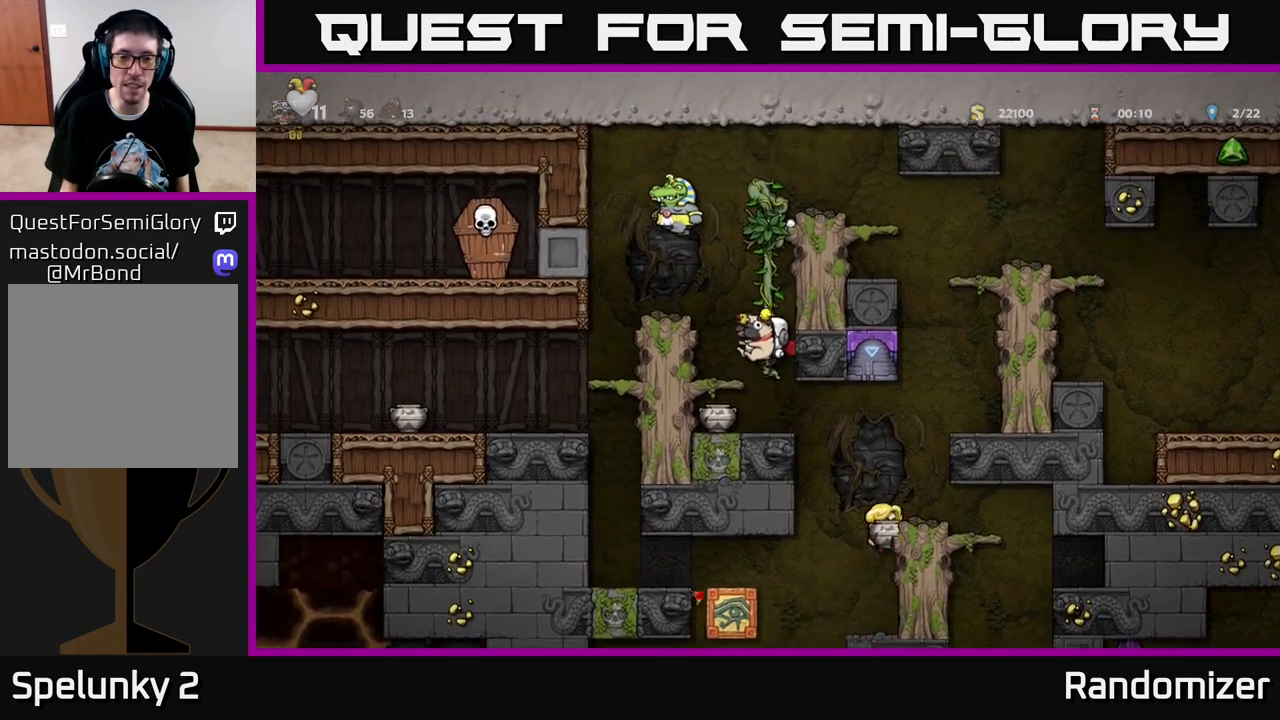
{"buttons": [], "left_stick": "center", "right_stick": "center", "events": [[33, "A", "down"], [217, "DPAD_LEFT", "down"], [383, "DPAD_LEFT", "up"], [433, "A", "up"]]}
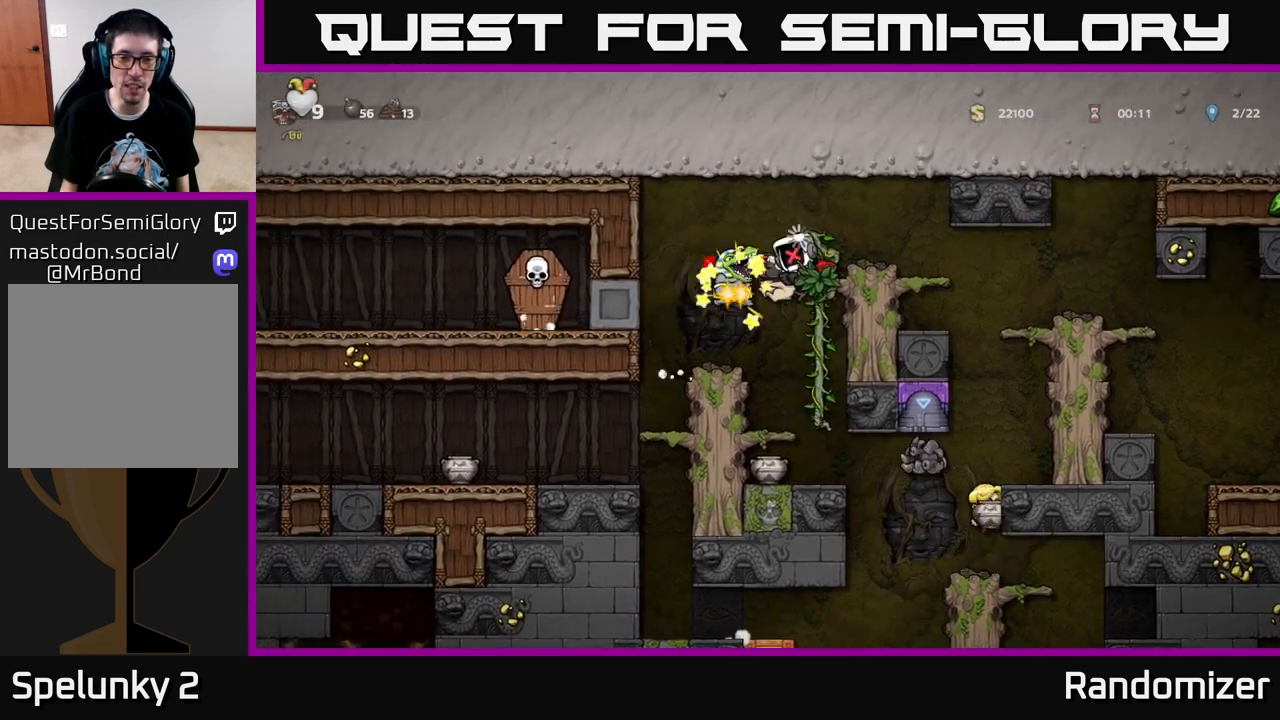
{"buttons": ["A"], "left_stick": "center", "right_stick": "center", "events": [[467, "A", "down"]]}
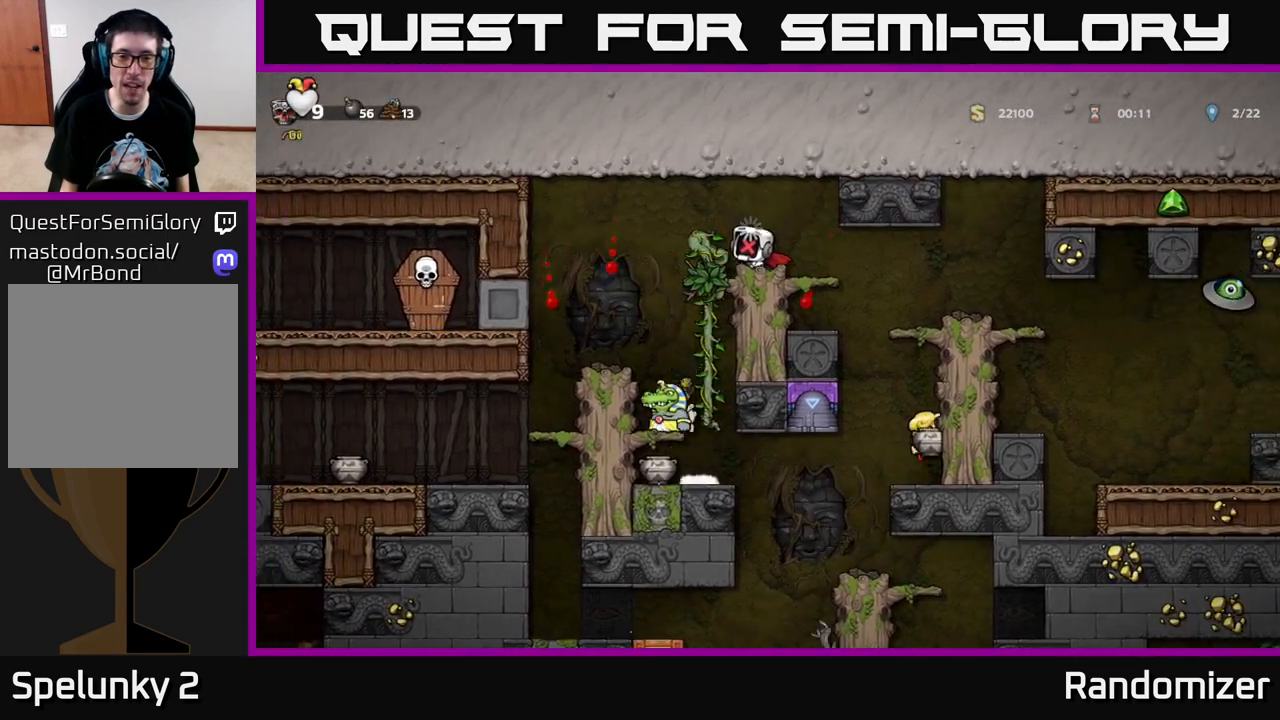
{"buttons": [], "left_stick": "center", "right_stick": "center", "events": [[83, "A", "up"]]}
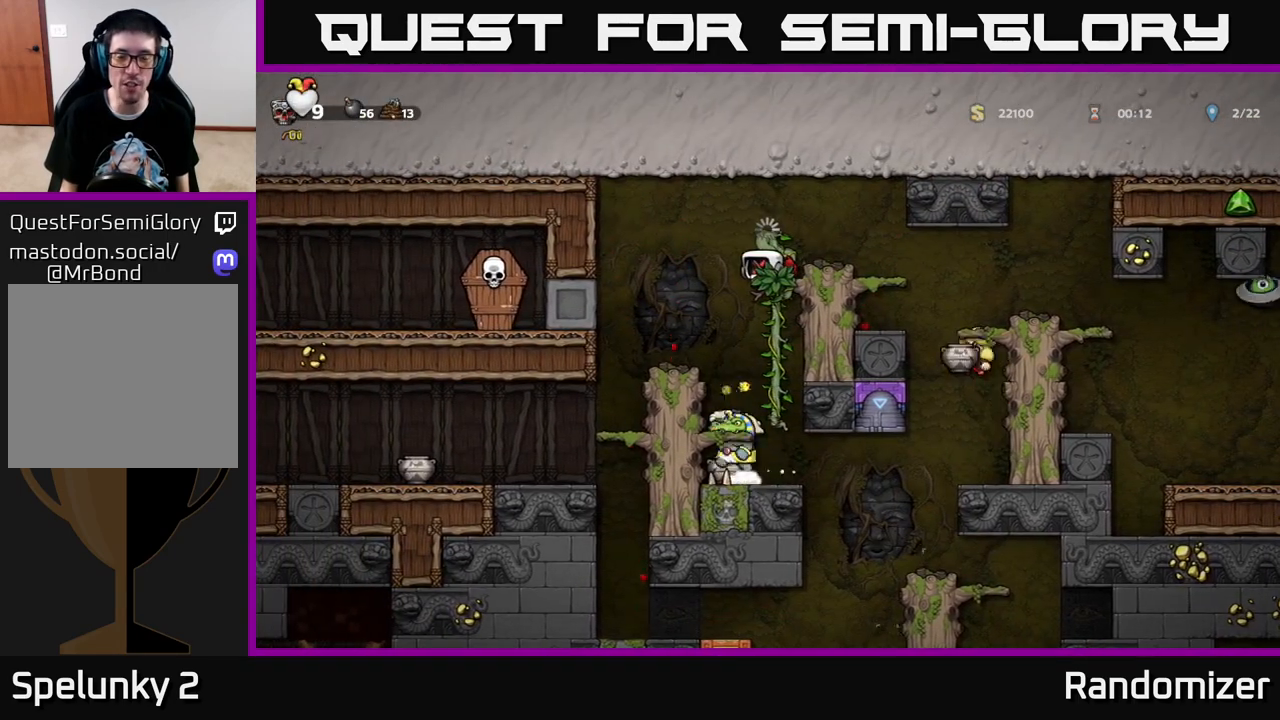
{"buttons": [], "left_stick": "center", "right_stick": "center", "events": []}